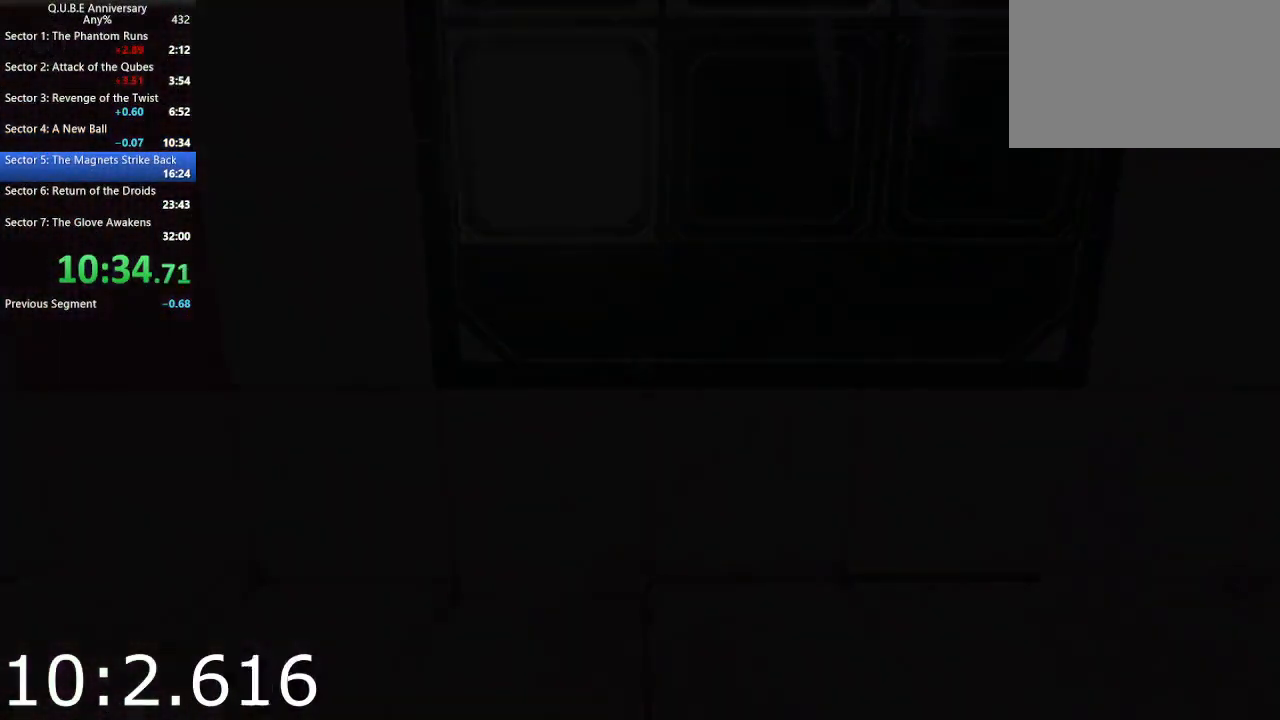
Gameplay with keyboard and mouse; each line is a JSON object with the keys and mouse buttons held at the frame after it. "events" lists presses ("down") and releases ("up") of "1", "2", "3", "4", "5", "a", "alt", "c", "ctrl", "d", "e", "escape", "f", "q", "r", "s", "shift", "space", "tab", "v", "w", "x", "z", "mouse_left", "mouse_middle", "mouse_right", "mouse_wheel_up" and "mouse_wheel_down" between this image and that frame as [ms after this image, input, new state], when the widget could be followed in between. "mouse_left", "mouse_middle", "mouse_right", "mouse_wheel_up", "mouse_wheel_down" = the "left", "middle", "right", "wheel_up", "wheel_down" buttons of the "mouse" list. No other keys are recorded. Not read: mouse_move.
{"keys": ["a", "w"], "mouse": [], "events": [[400, "w", "down"], [500, "a", "down"]]}
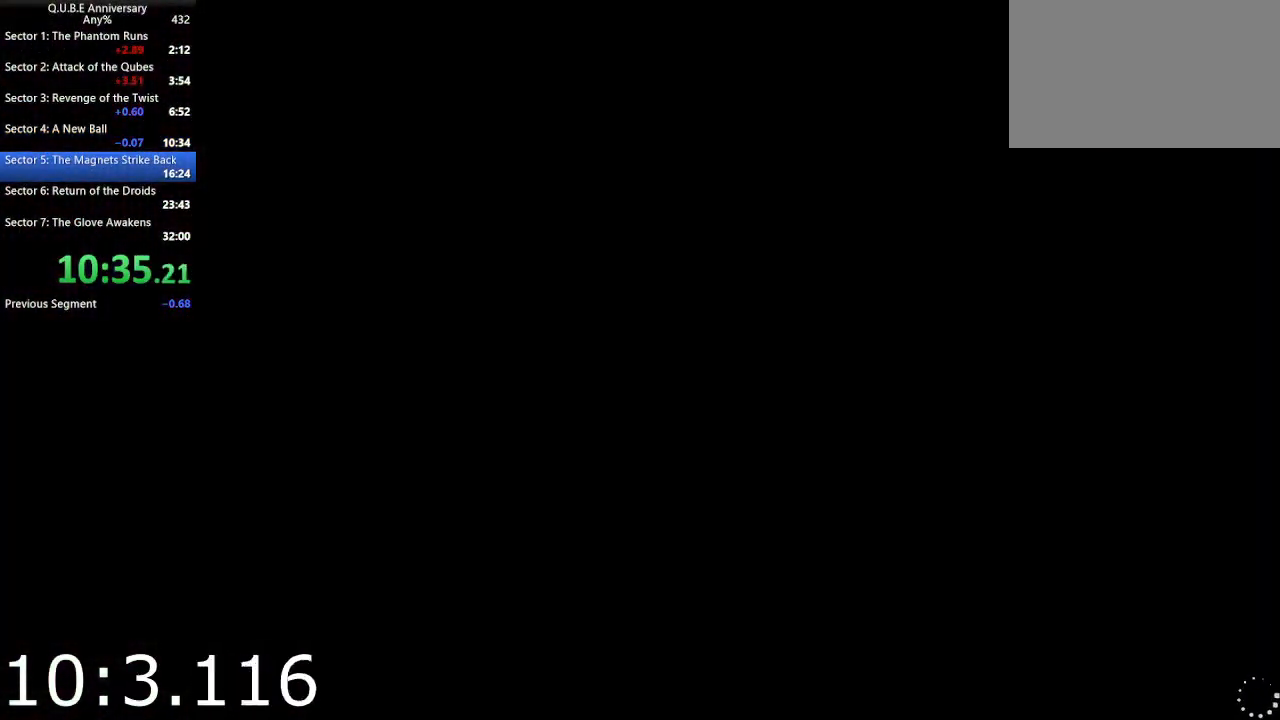
{"keys": ["w"], "mouse": [], "events": [[83, "a", "up"], [233, "a", "down"], [367, "a", "up"]]}
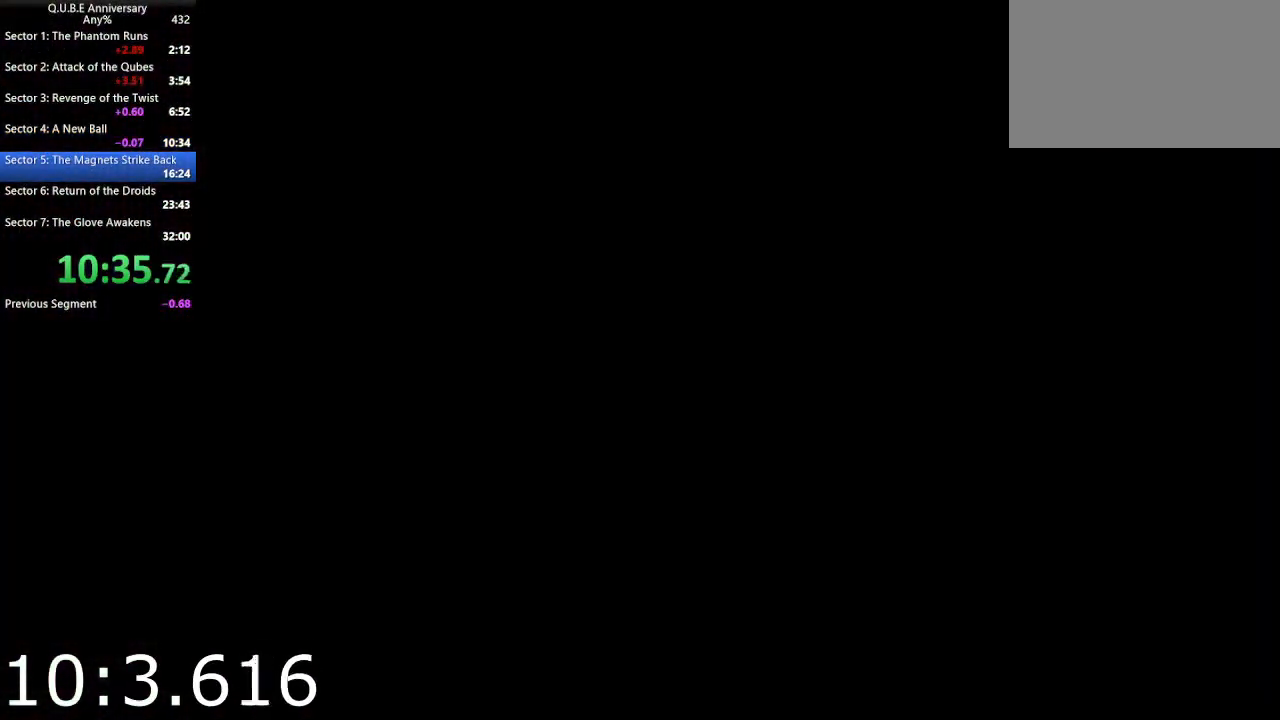
{"keys": ["a", "w"], "mouse": [], "events": [[17, "a", "down"], [100, "a", "up"], [200, "a", "down"], [333, "a", "up"], [483, "a", "down"]]}
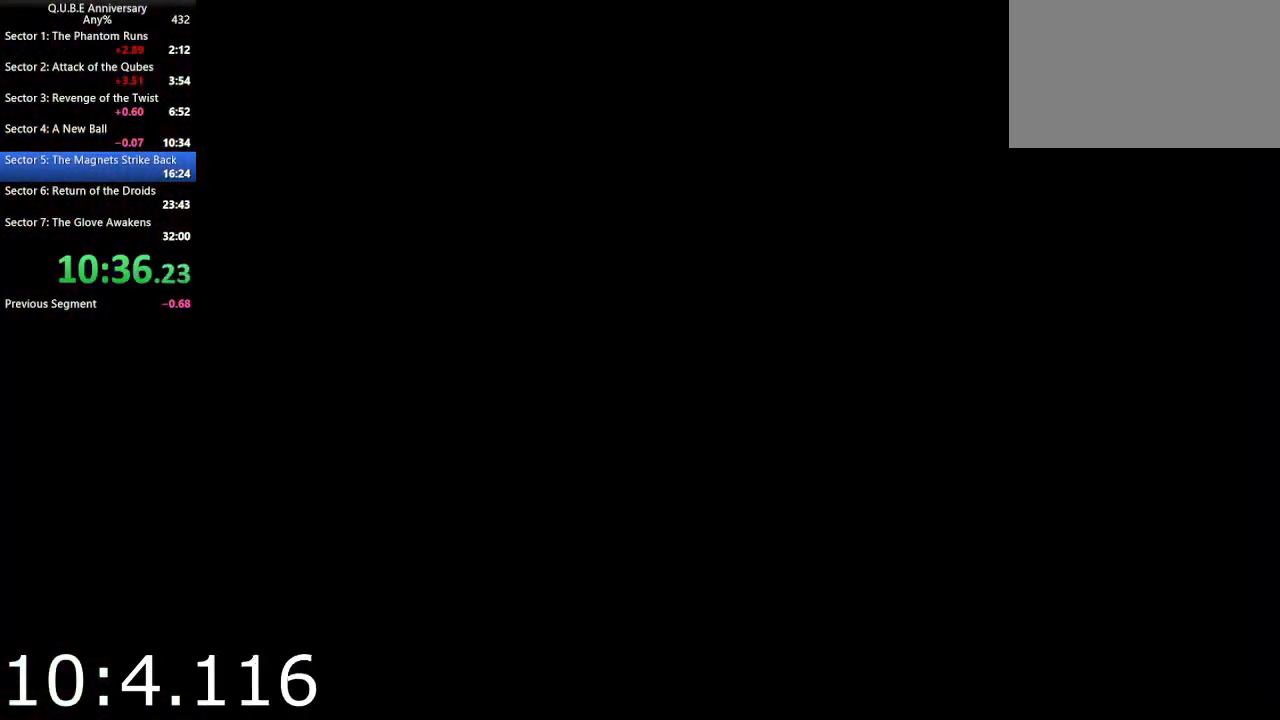
{"keys": ["a", "w"], "mouse": [], "events": [[83, "a", "up"], [167, "a", "down"], [300, "a", "up"], [450, "a", "down"]]}
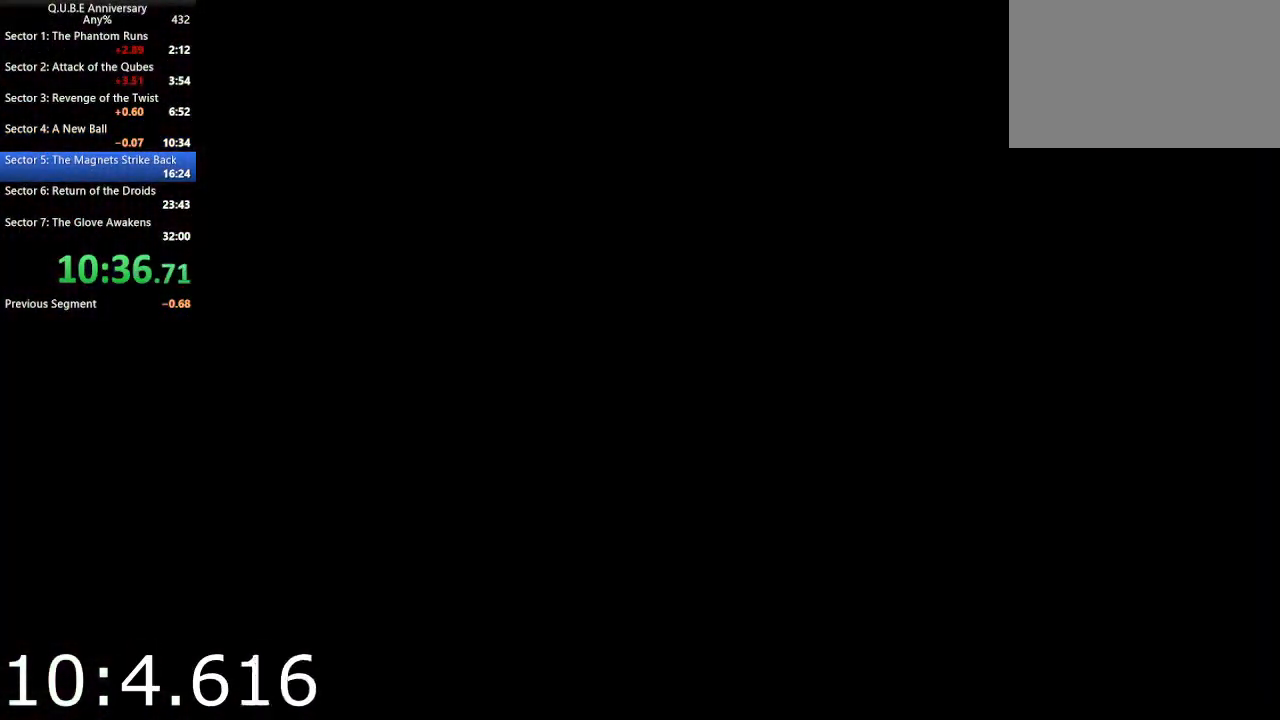
{"keys": ["a", "w"], "mouse": [], "events": [[83, "a", "up"], [183, "a", "down"], [317, "a", "up"], [417, "a", "down"]]}
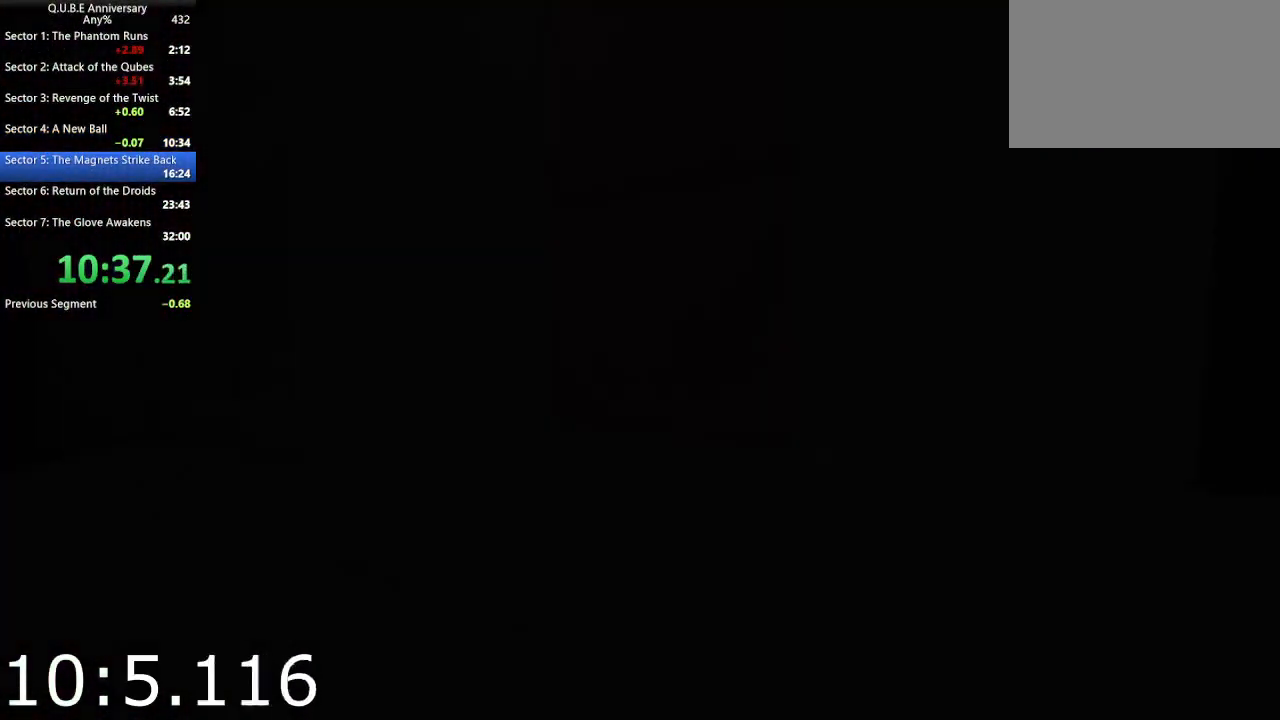
{"keys": ["a", "w"], "mouse": [], "events": [[50, "a", "up"], [150, "a", "down"]]}
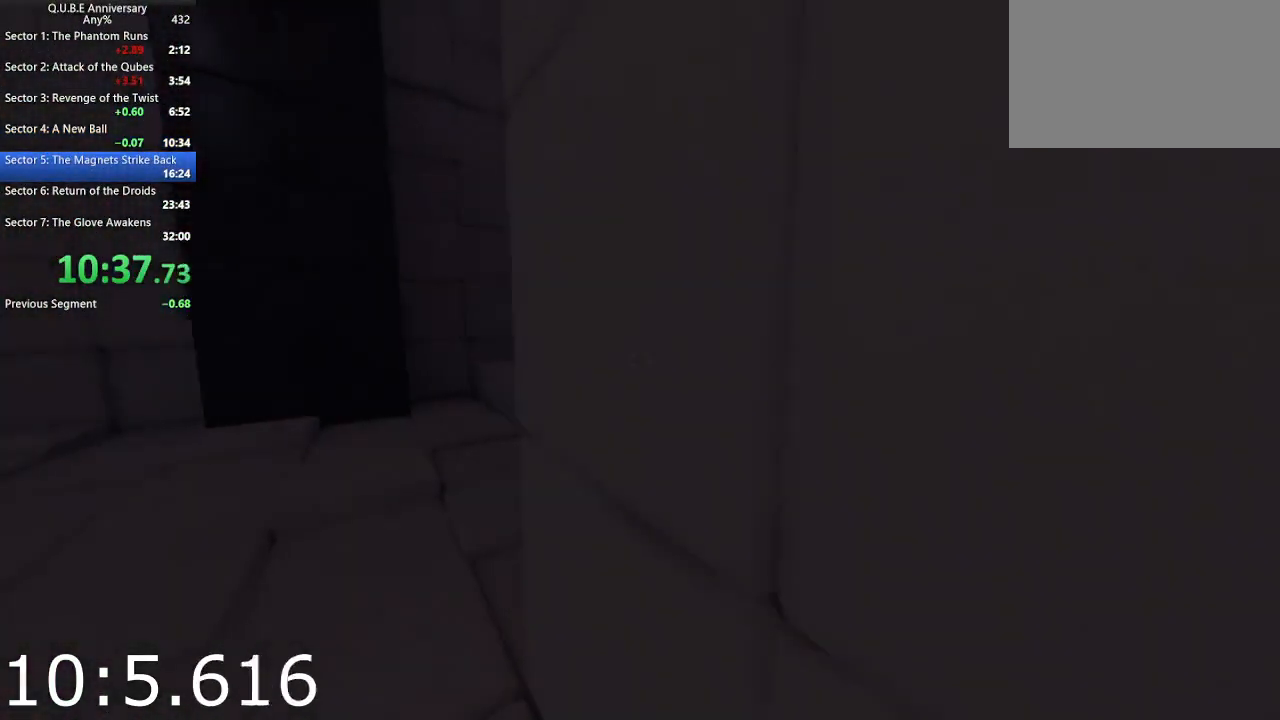
{"keys": ["d", "w"], "mouse": [], "events": [[117, "a", "up"], [450, "d", "down"]]}
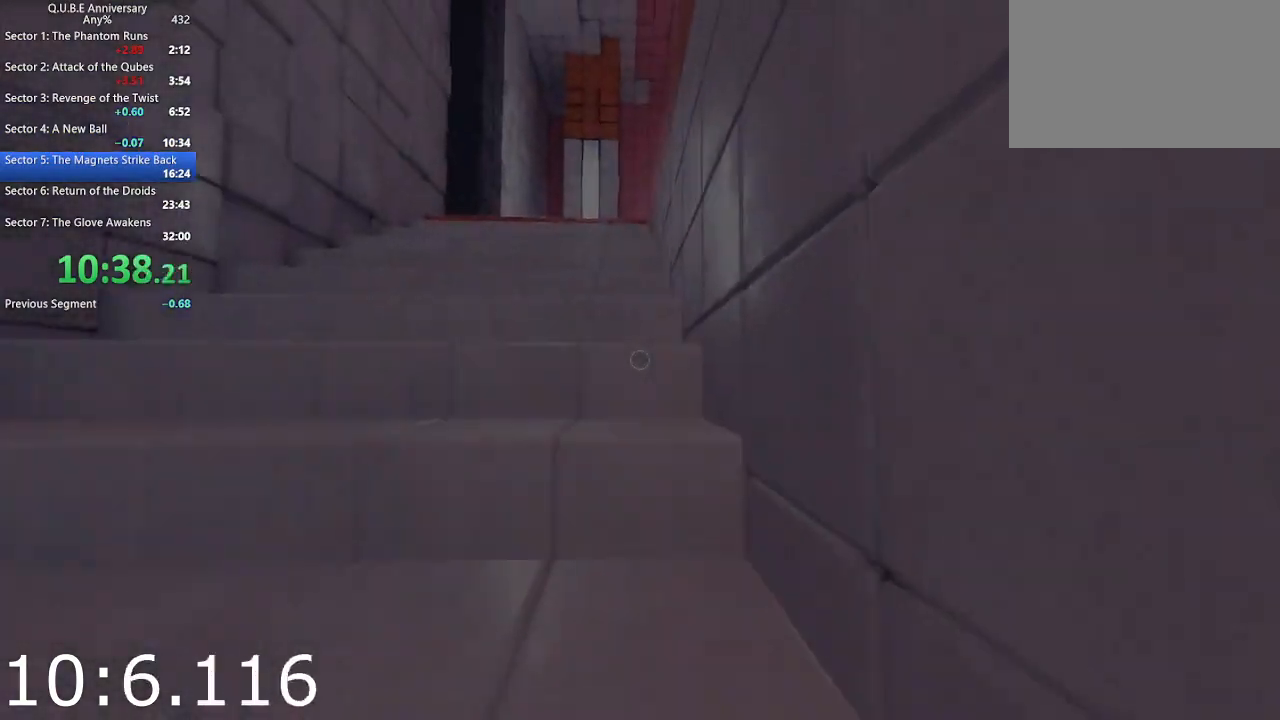
{"keys": ["space", "w"], "mouse": [], "events": [[100, "d", "up"], [367, "space", "down"]]}
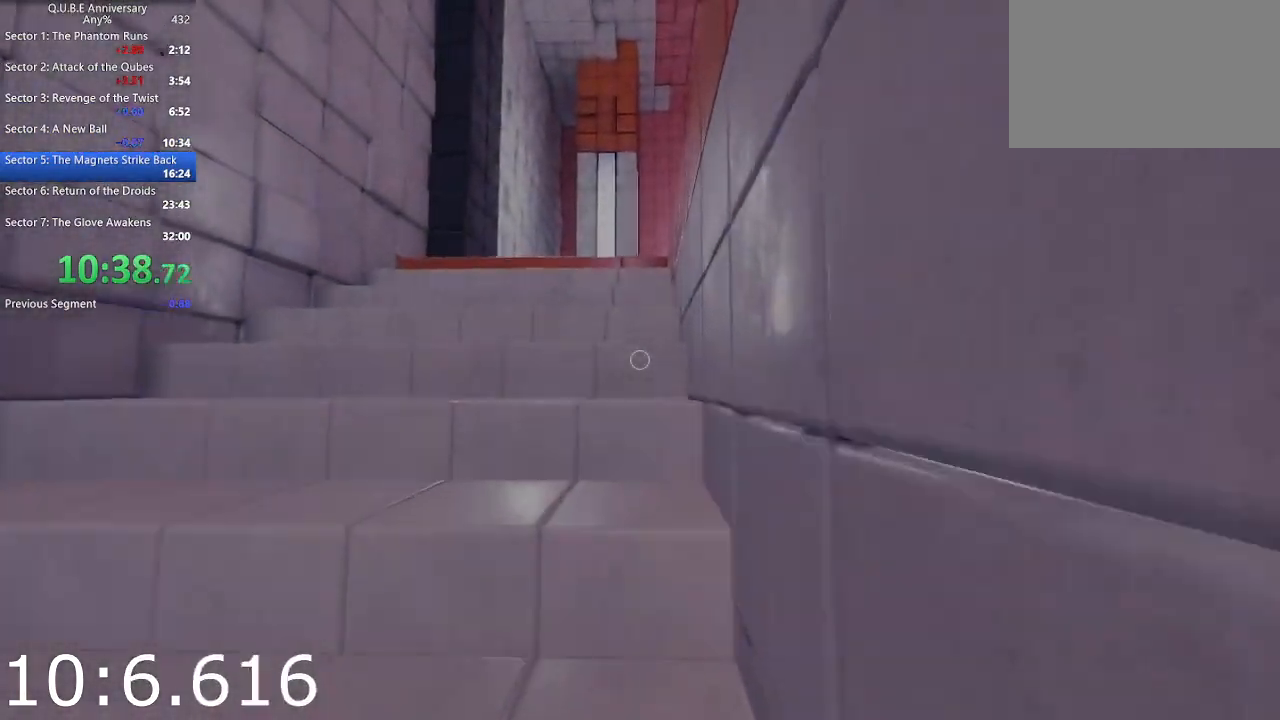
{"keys": ["space", "w"], "mouse": [], "events": [[17, "space", "up"], [150, "a", "down"], [250, "a", "up"], [383, "space", "down"]]}
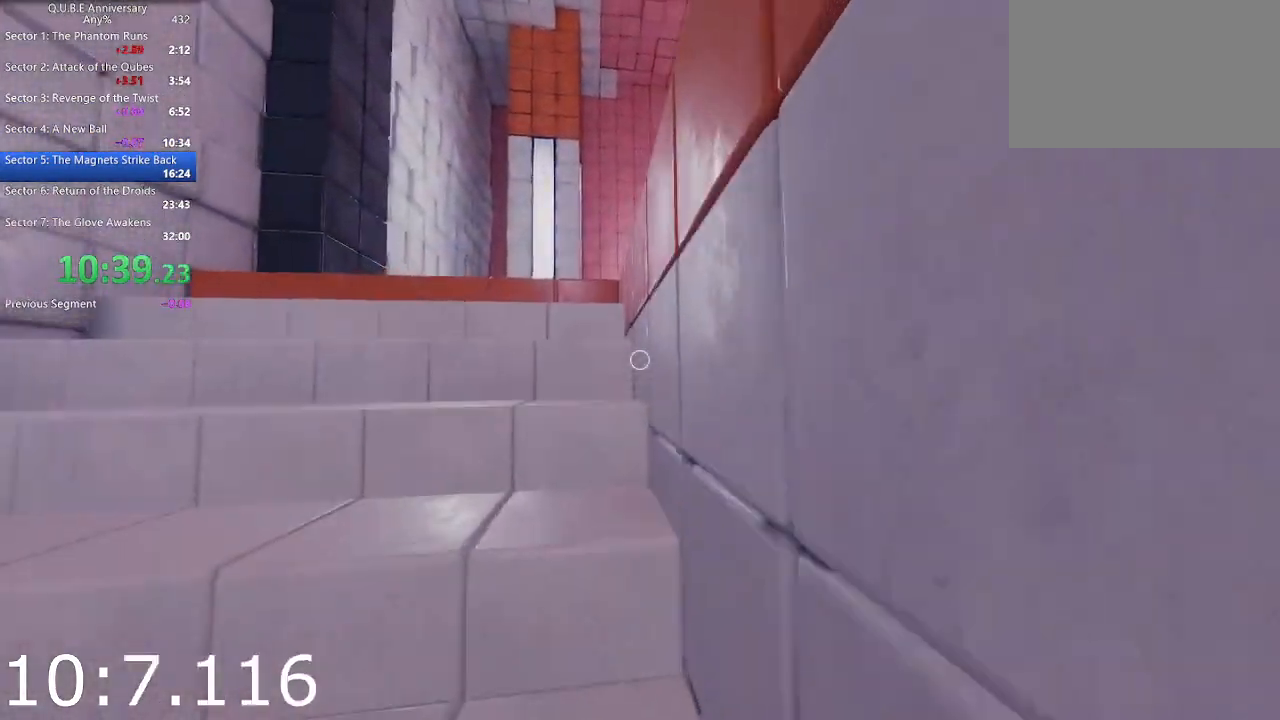
{"keys": ["w"], "mouse": [], "events": [[33, "space", "up"]]}
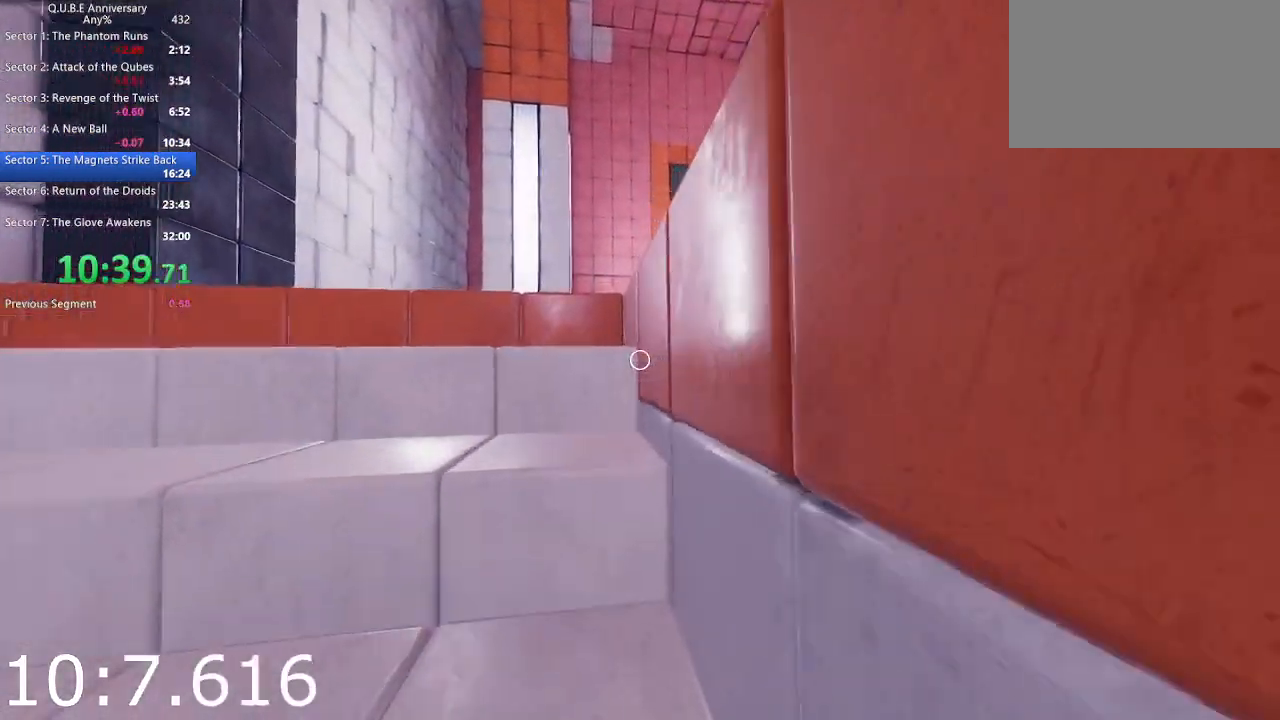
{"keys": ["d", "space", "w"], "mouse": [], "events": [[317, "d", "down"], [367, "space", "down"]]}
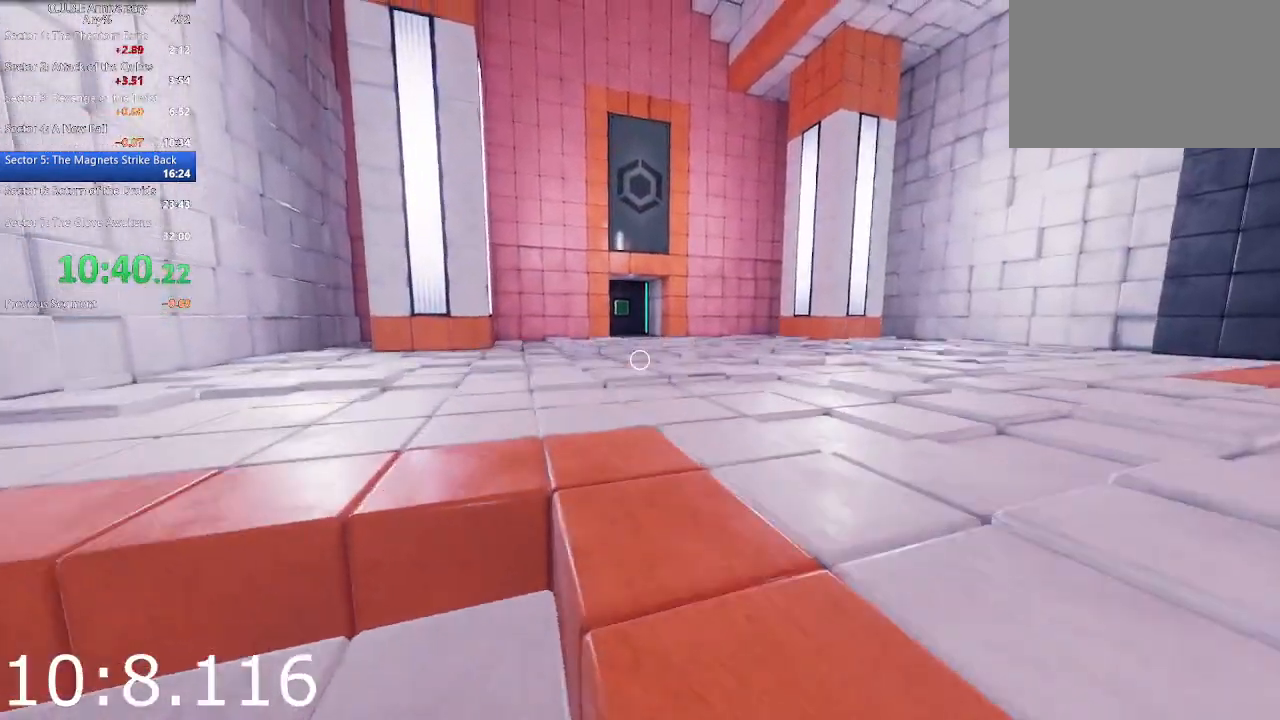
{"keys": ["w"], "mouse": [], "events": [[17, "d", "up"], [17, "space", "up"], [200, "space", "down"], [300, "space", "up"]]}
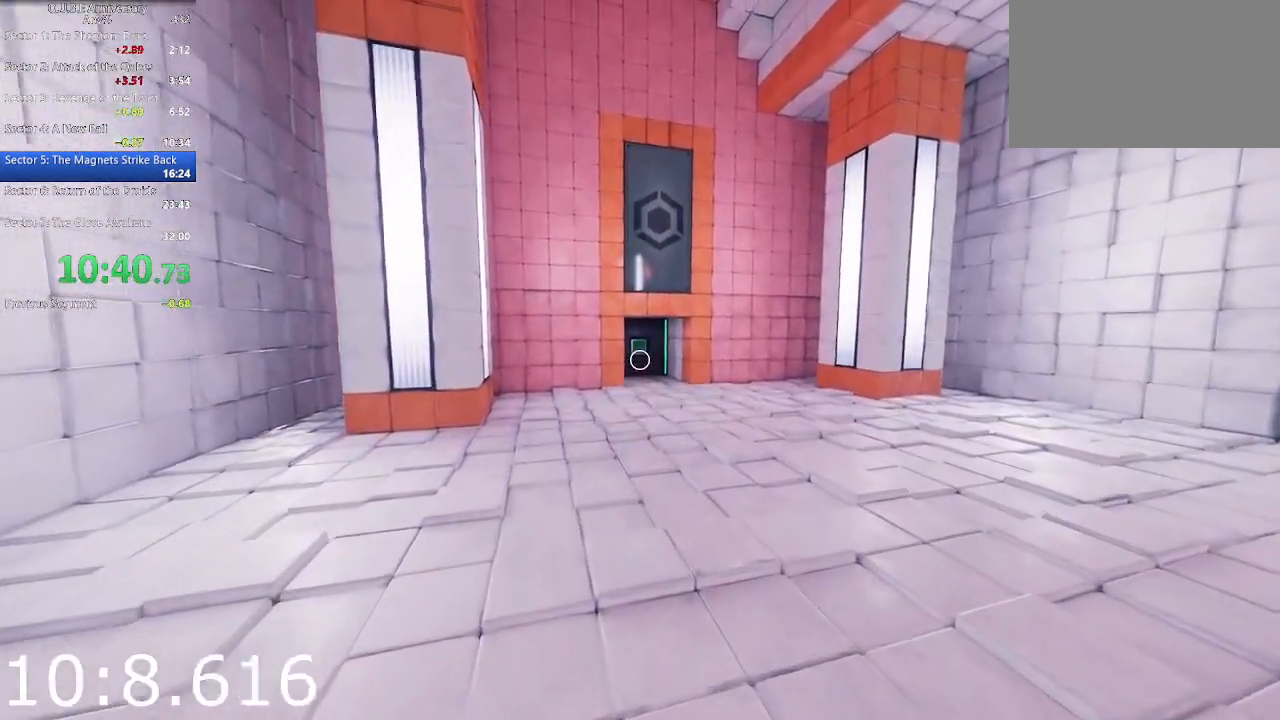
{"keys": ["space", "w"], "mouse": [], "events": [[450, "space", "down"]]}
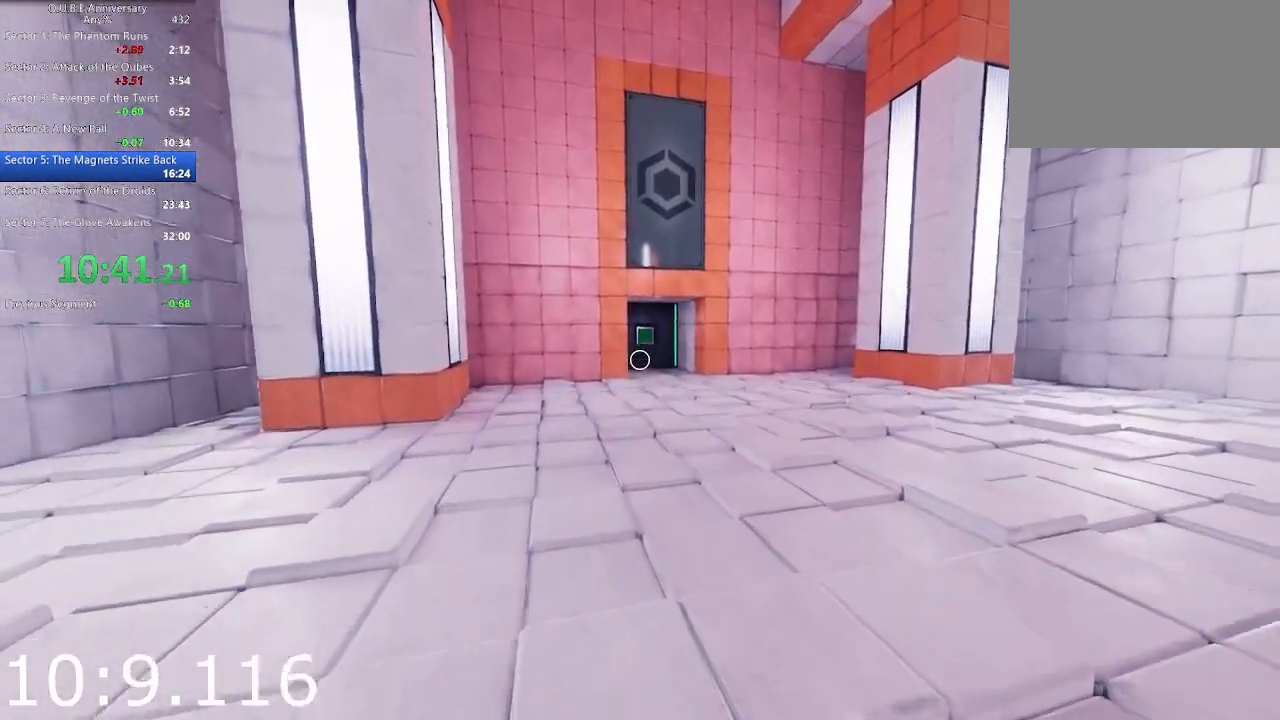
{"keys": ["w"], "mouse": [], "events": [[50, "space", "up"]]}
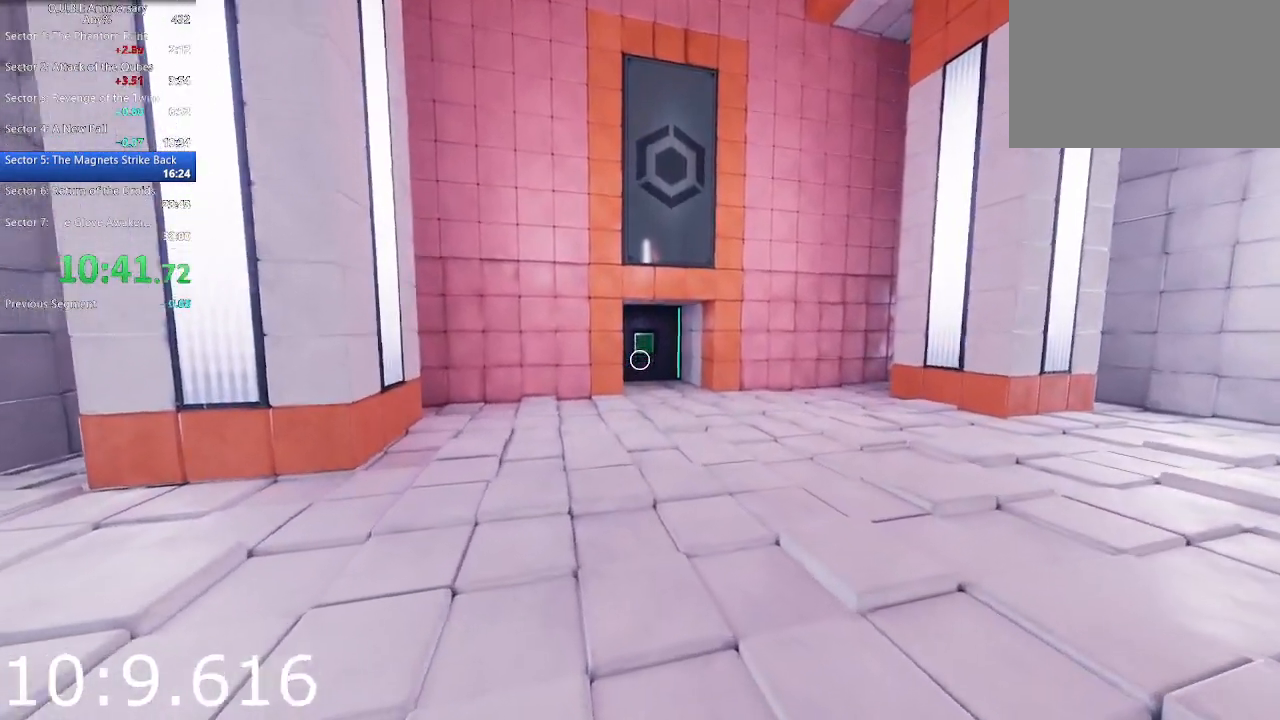
{"keys": ["w"], "mouse": [], "events": [[200, "space", "down"], [300, "space", "up"]]}
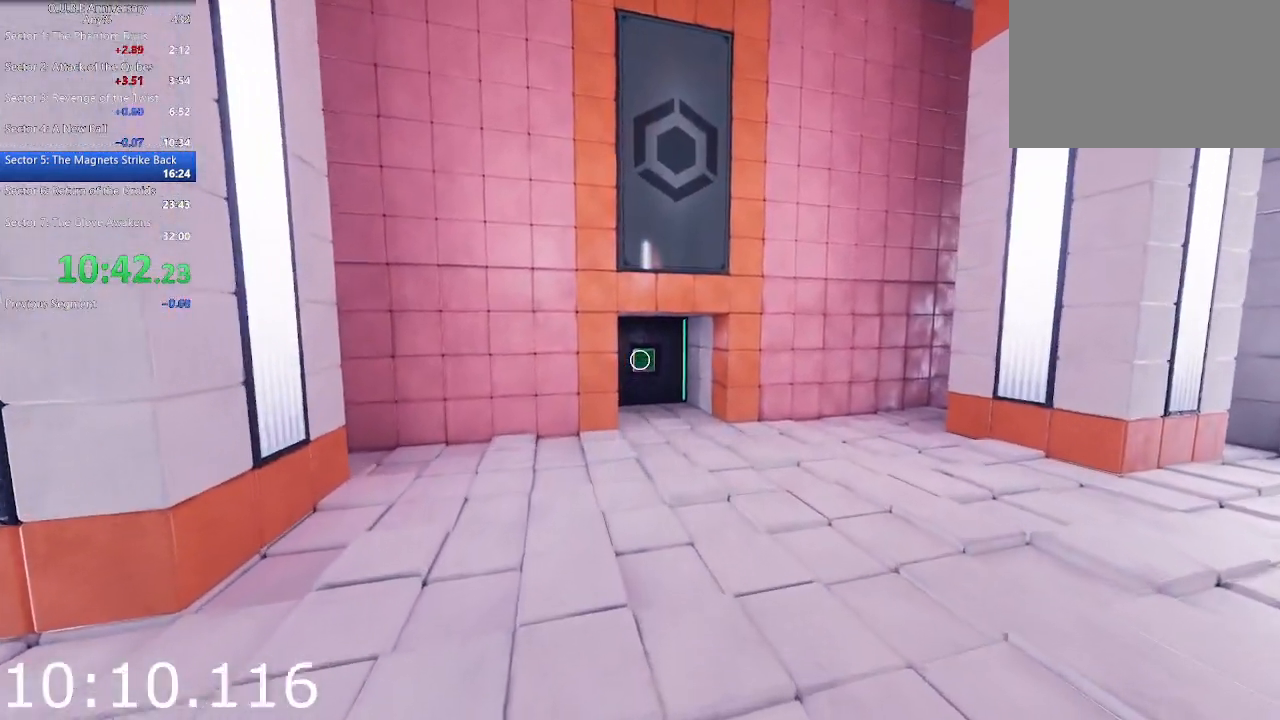
{"keys": ["space", "w"], "mouse": [], "events": [[450, "space", "down"]]}
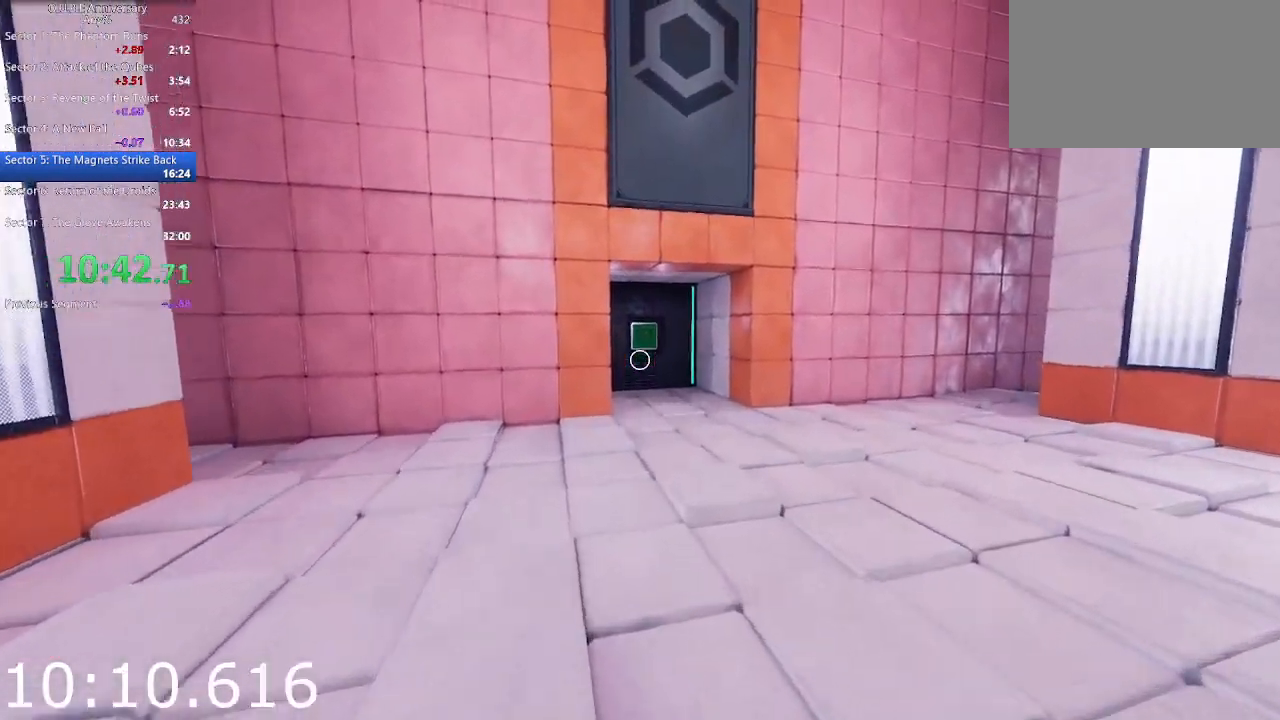
{"keys": ["w"], "mouse": [], "events": [[83, "space", "up"]]}
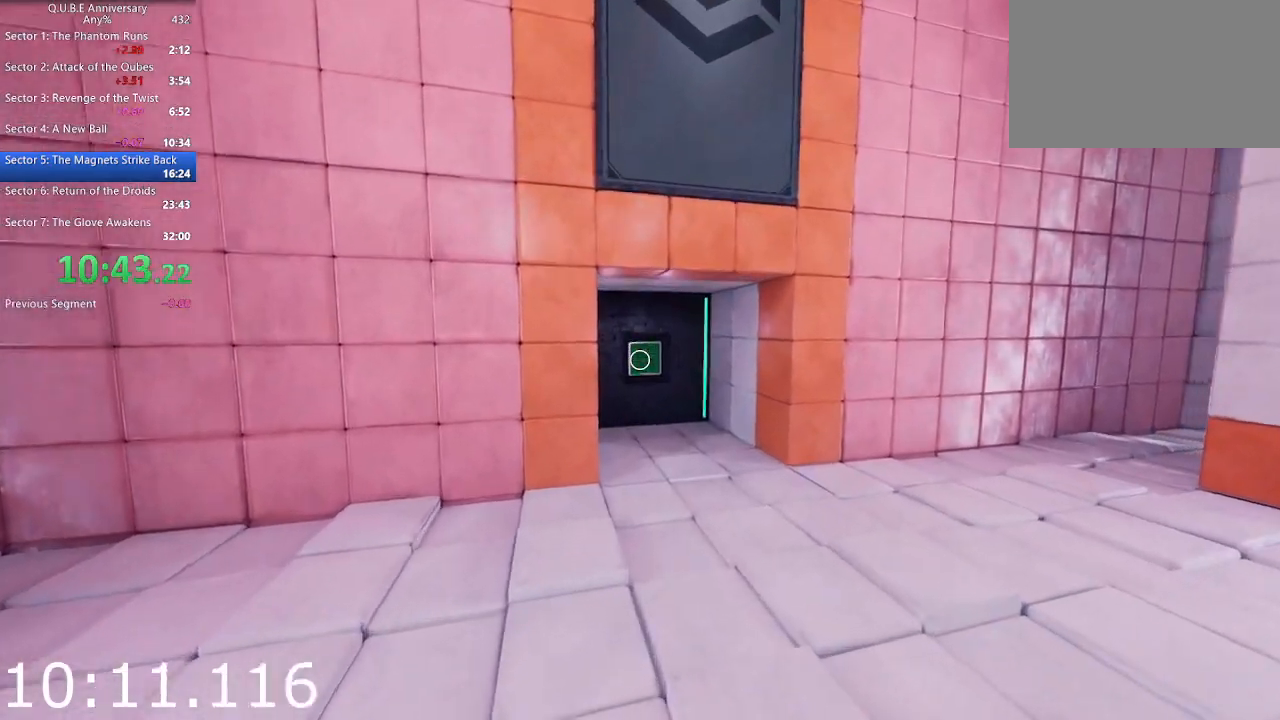
{"keys": ["w"], "mouse": [], "events": [[200, "space", "down"], [300, "space", "up"]]}
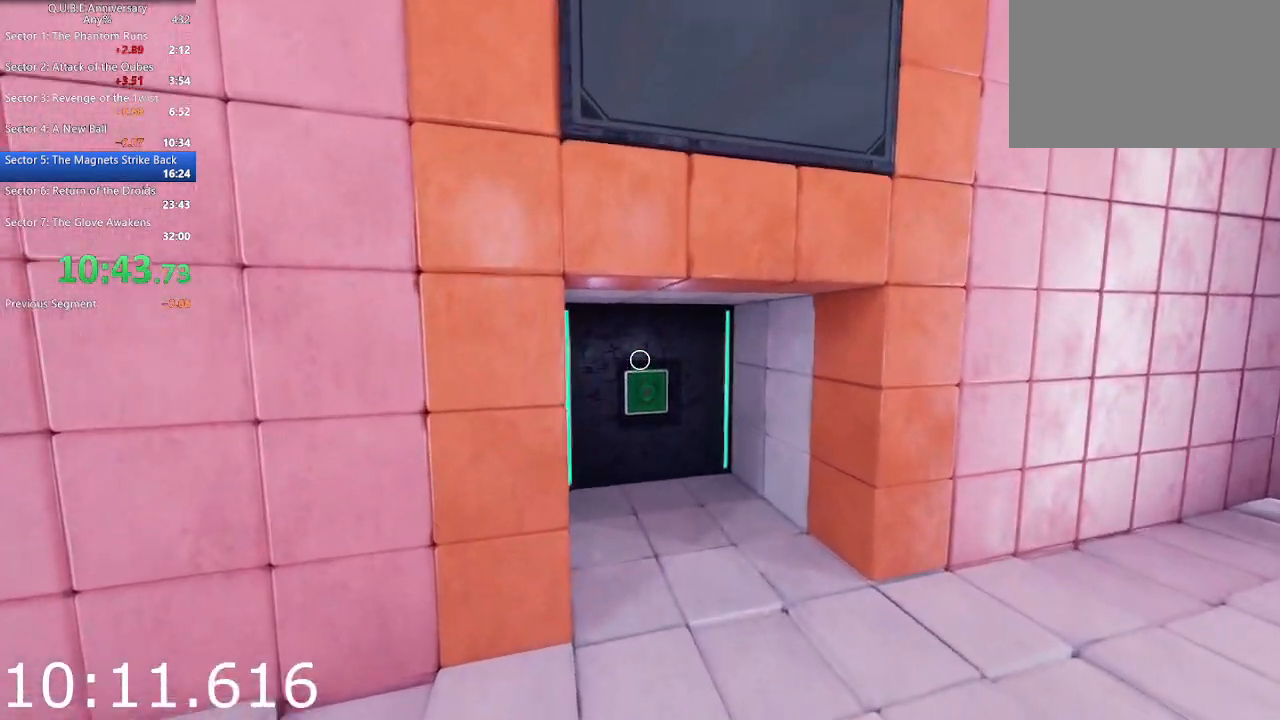
{"keys": ["w"], "mouse": [], "events": []}
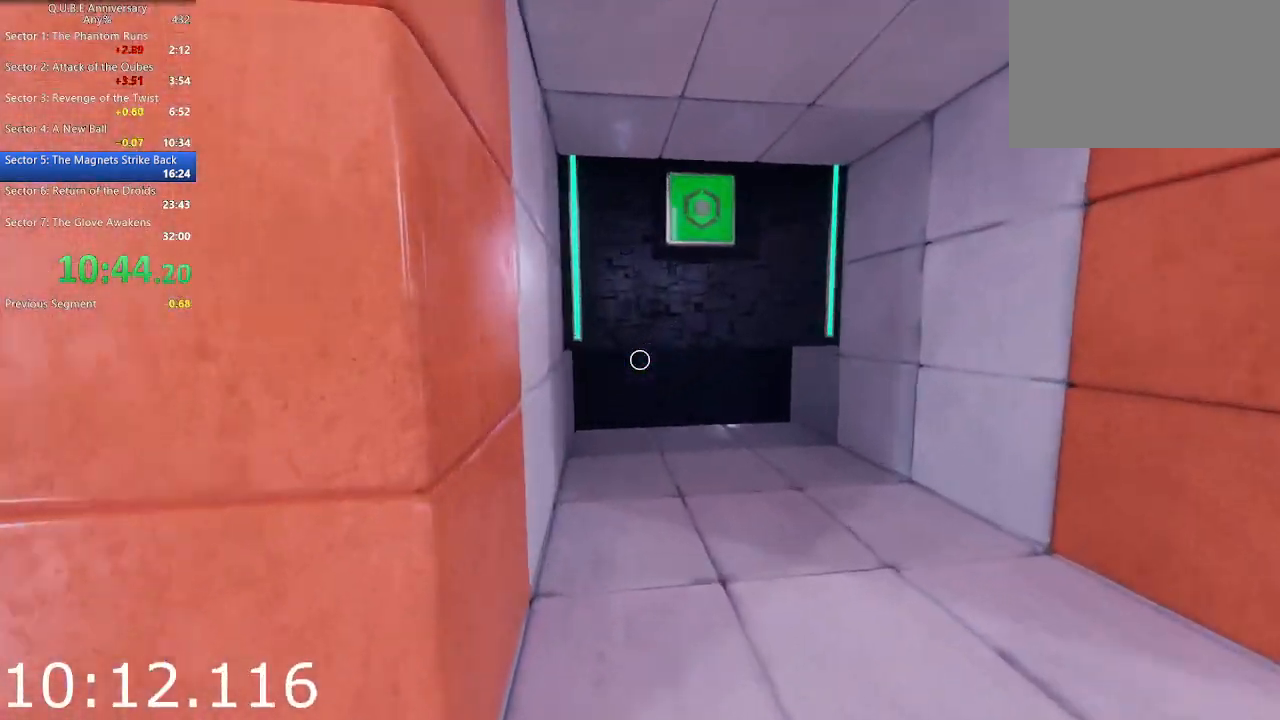
{"keys": ["w"], "mouse": [], "events": []}
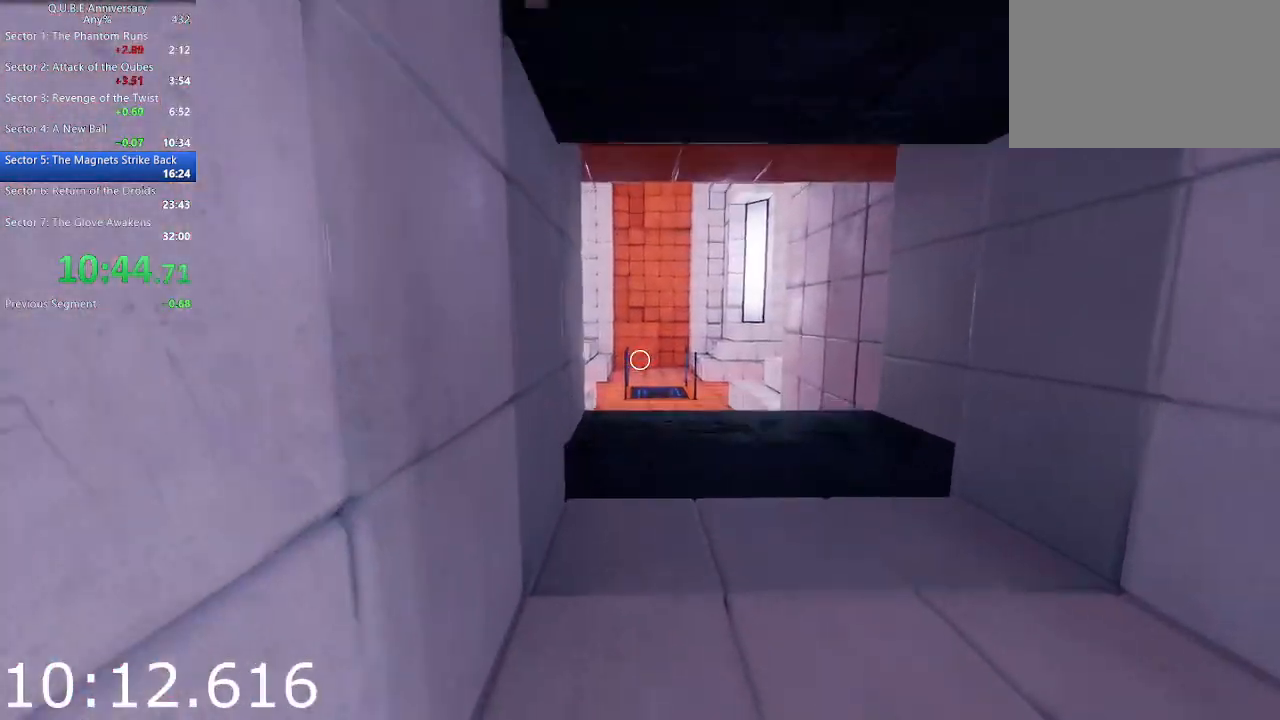
{"keys": ["w"], "mouse": [], "events": []}
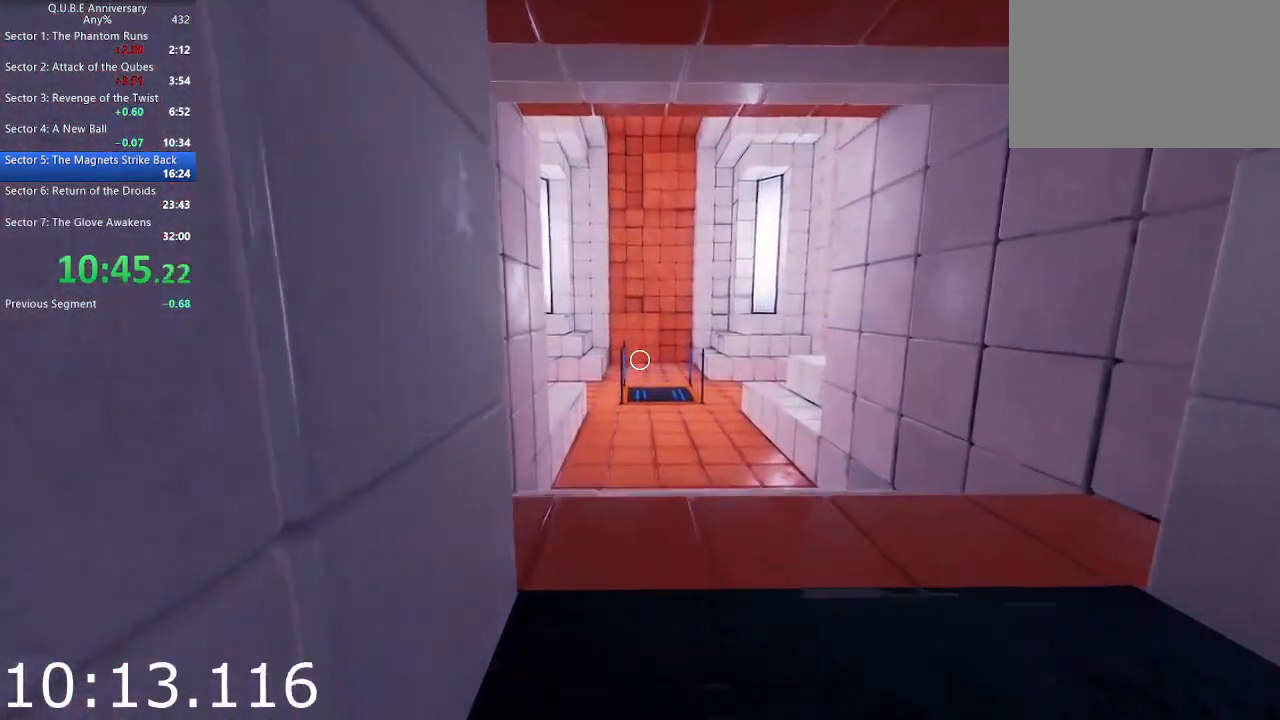
{"keys": ["w"], "mouse": [], "events": []}
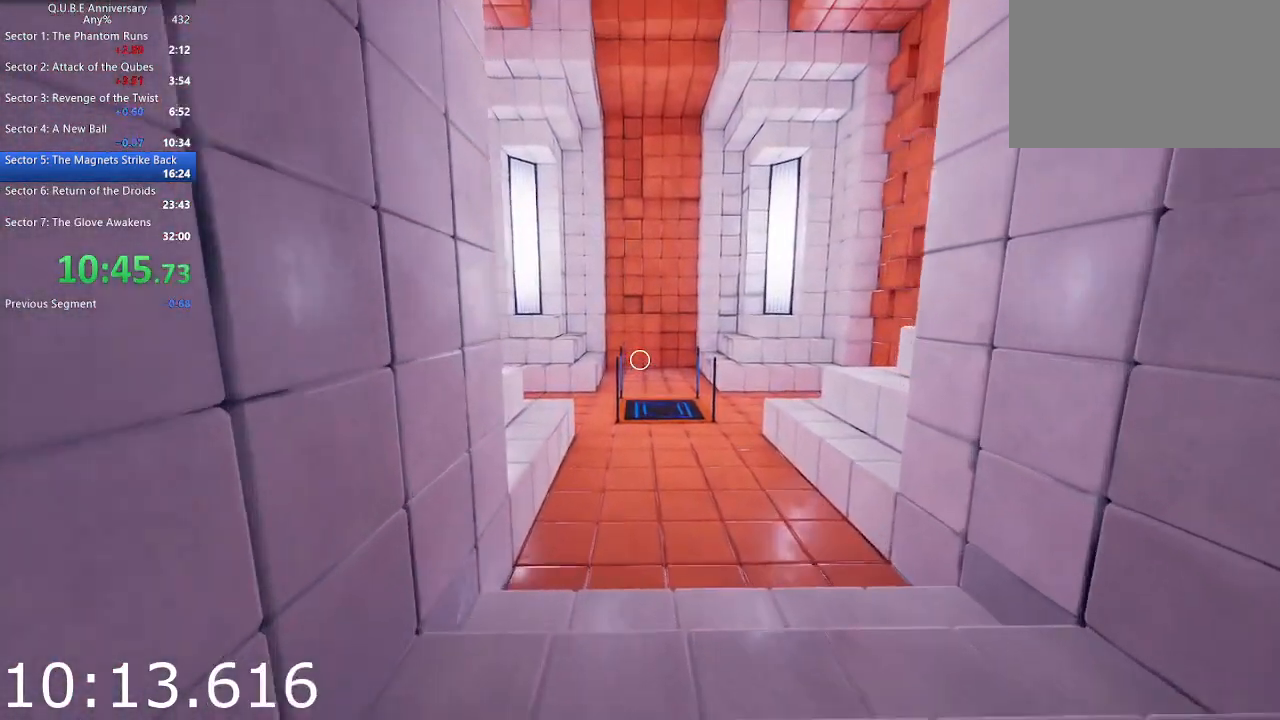
{"keys": ["w"], "mouse": [], "events": []}
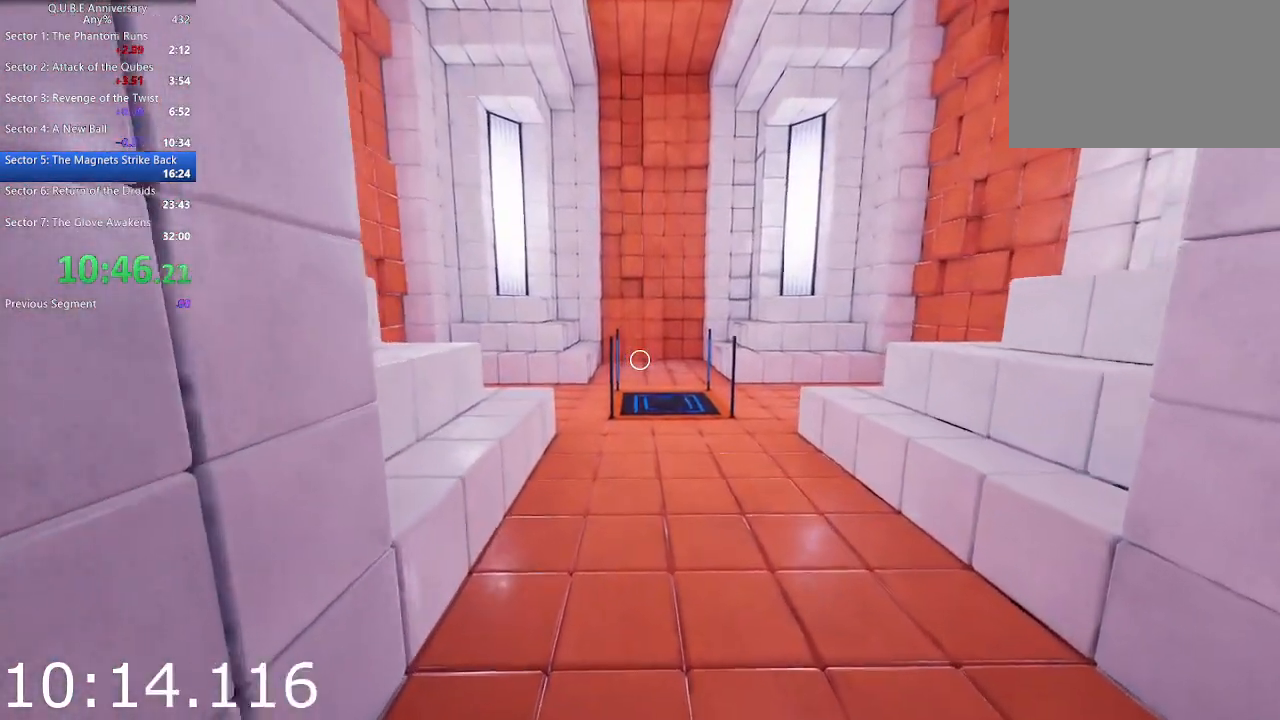
{"keys": ["w"], "mouse": [], "events": []}
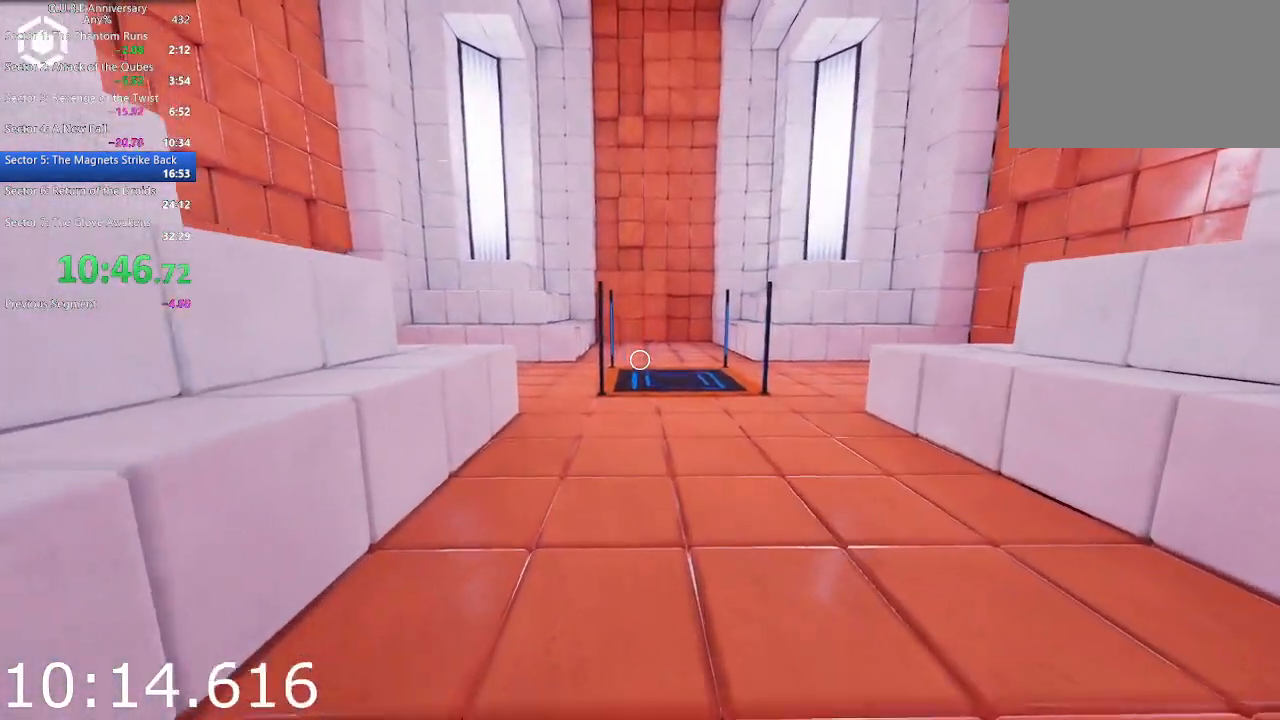
{"keys": ["w"], "mouse": [], "events": []}
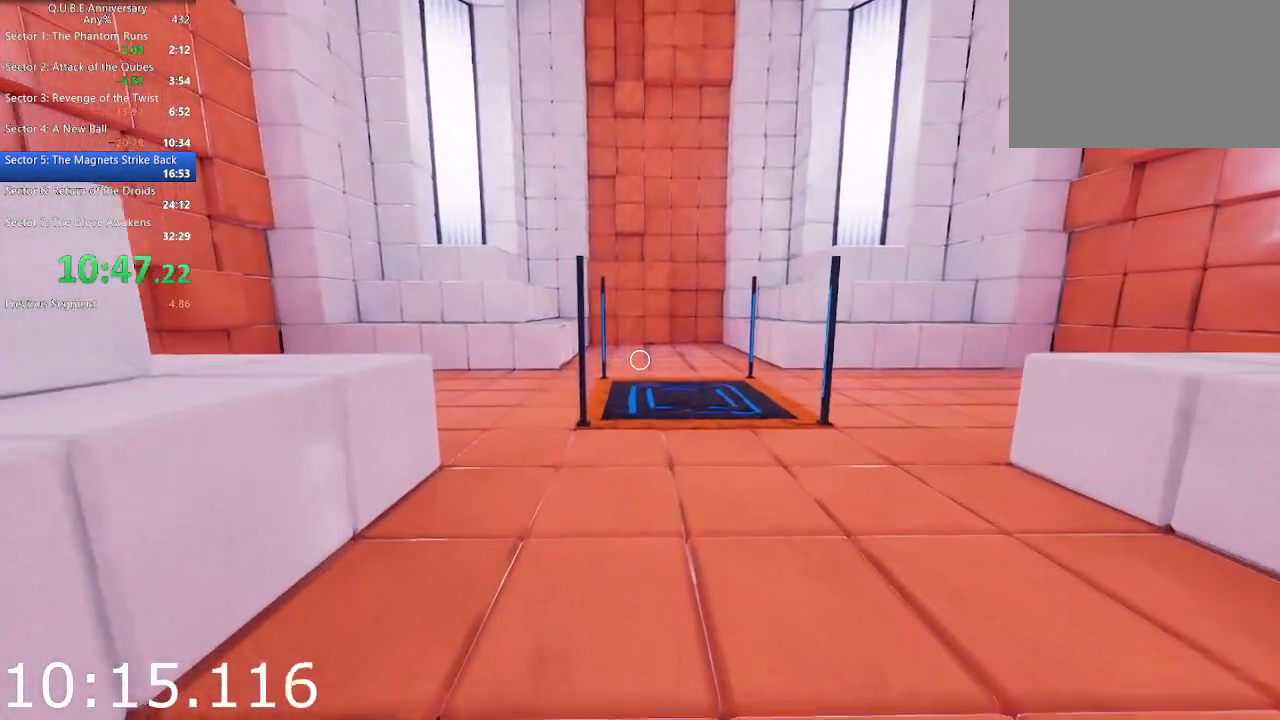
{"keys": ["w"], "mouse": [], "events": []}
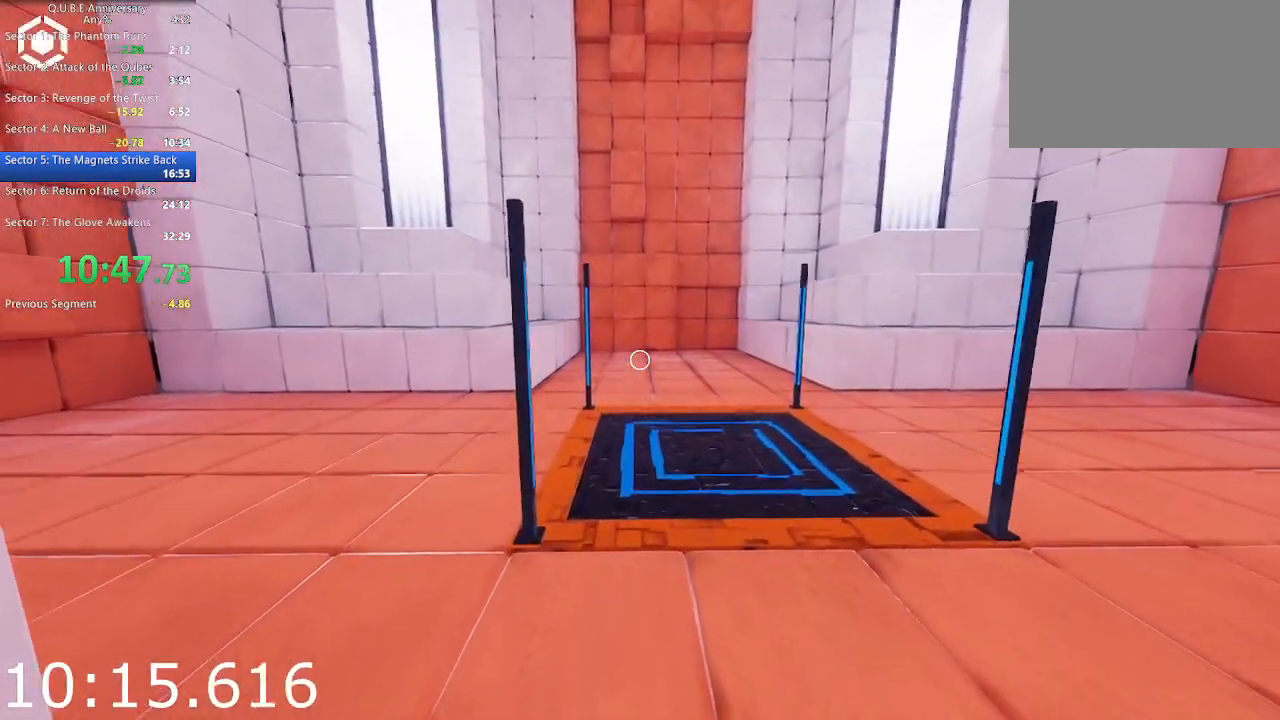
{"keys": ["w"], "mouse": [], "events": []}
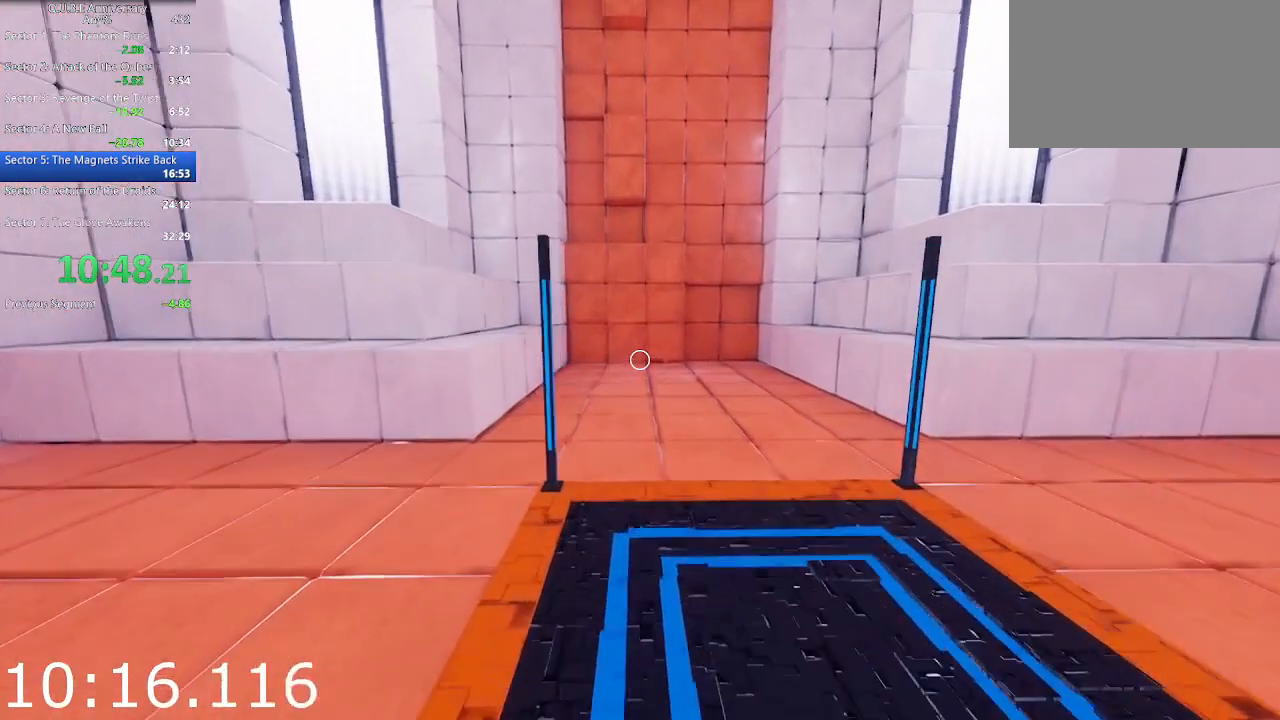
{"keys": [], "mouse": [], "events": [[350, "w", "up"]]}